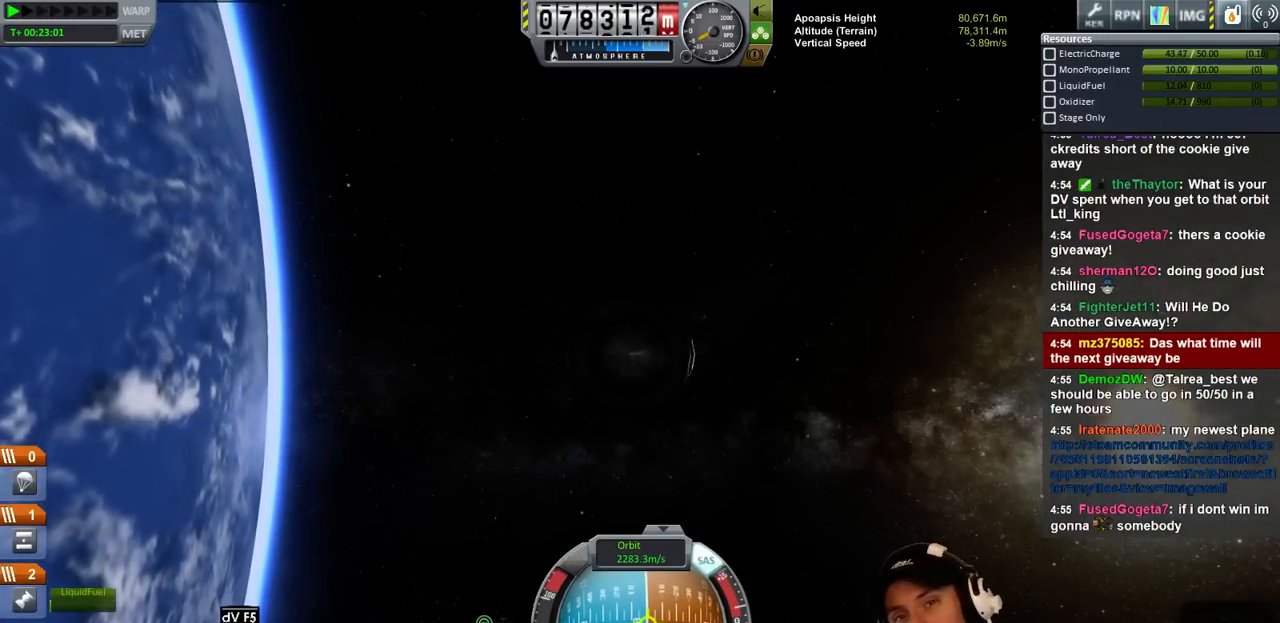
Gameplay with keyboard; each line is a JSON object with the keys held at the frame after it. "events" lists presses ("down") and releases ("up") of "a", "d", "e", "h", "i", "j", "k", "l", "n", "q", "s" and "w" between this image and that frame as [ms after this image, input, new state], when the widget could be followed in between. No other keys are recorded. Mouse input is not recorded.
{"keys": ["d", "s"], "events": [[134, "d", "down"], [400, "s", "down"]]}
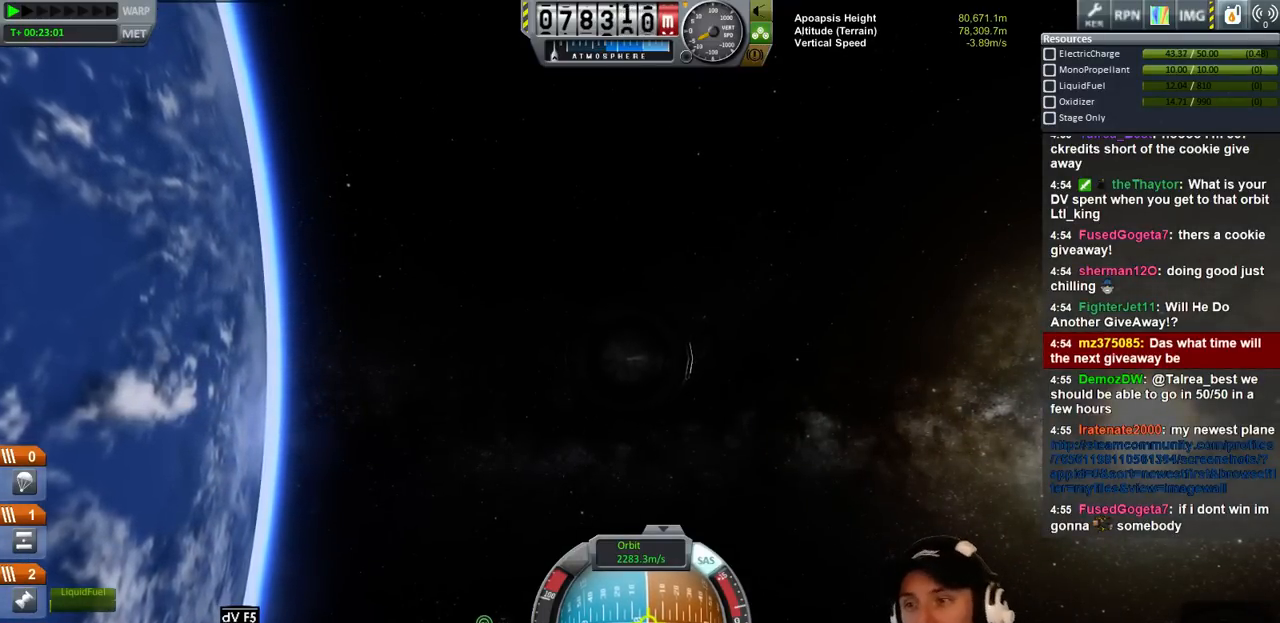
{"keys": [], "events": [[200, "d", "up"], [267, "s", "up"]]}
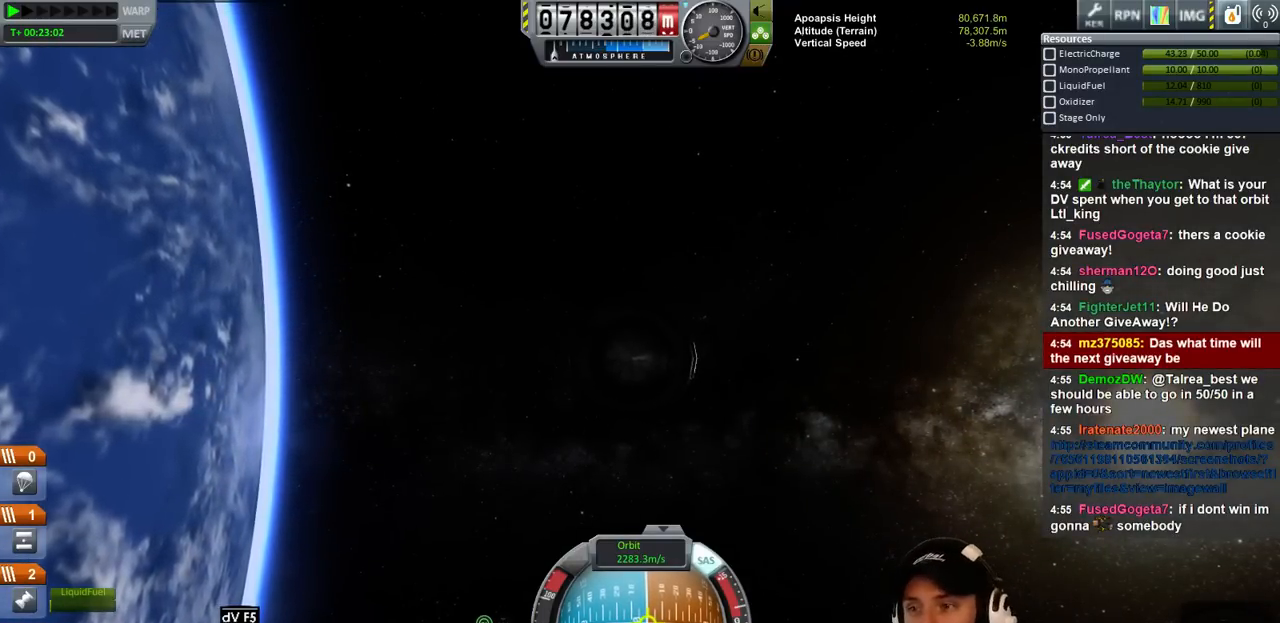
{"keys": [], "events": []}
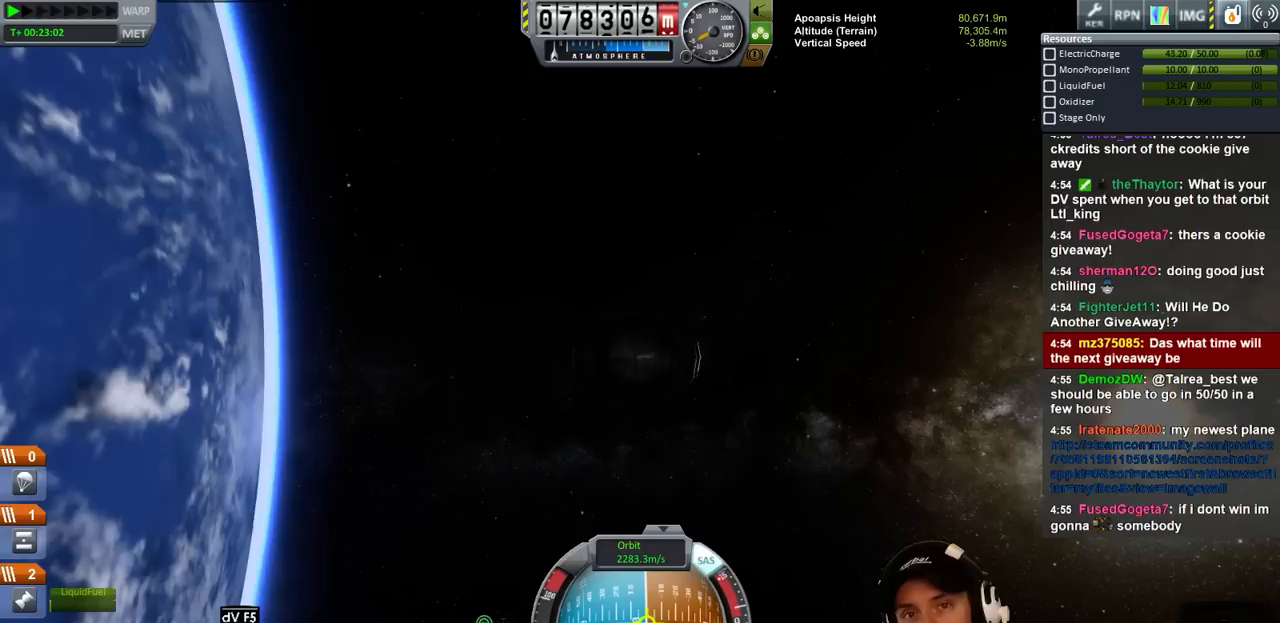
{"keys": [], "events": [[267, "s", "down"], [334, "d", "down"], [400, "d", "up"], [400, "s", "up"]]}
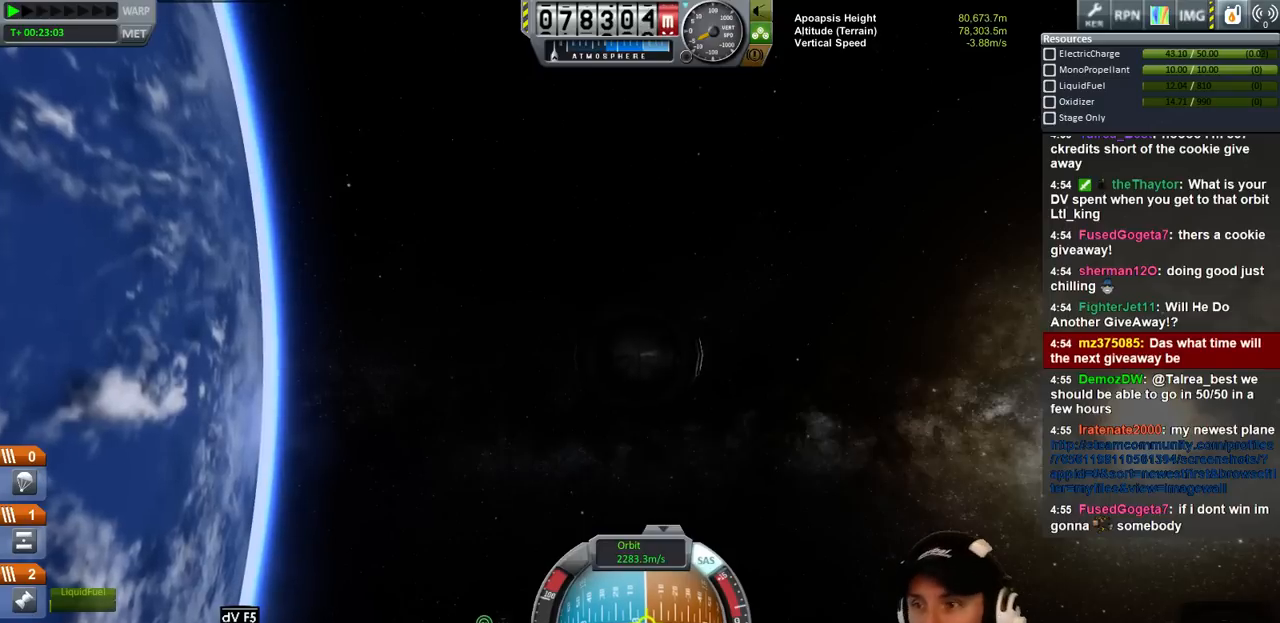
{"keys": [], "events": []}
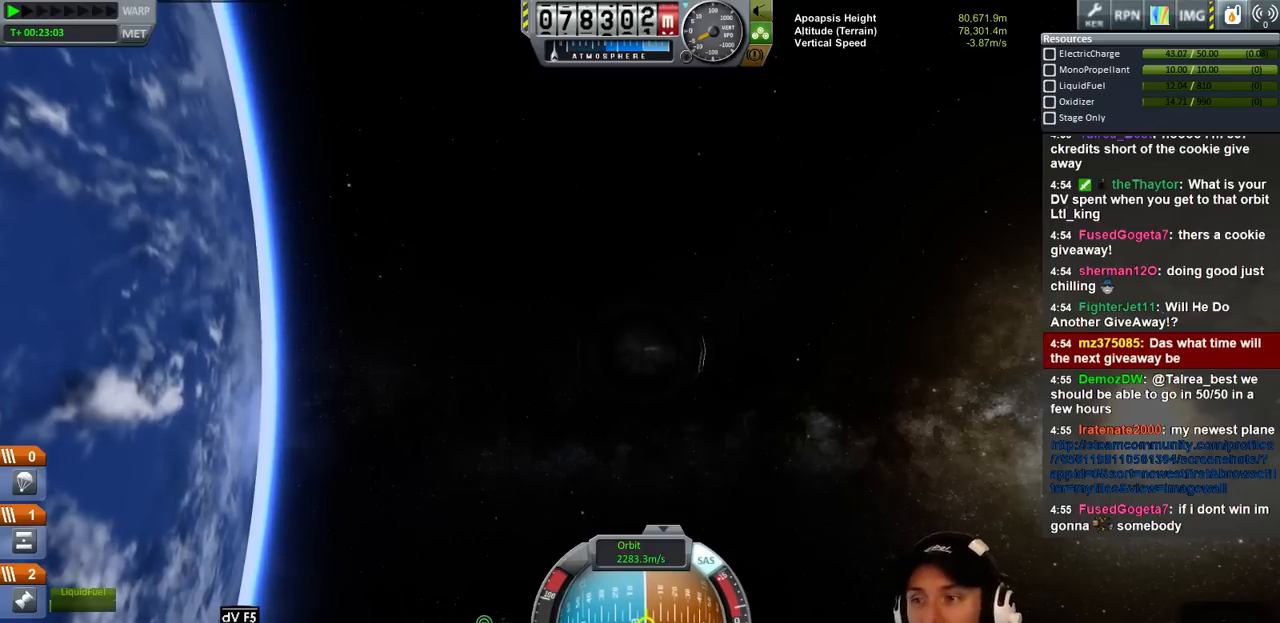
{"keys": [], "events": []}